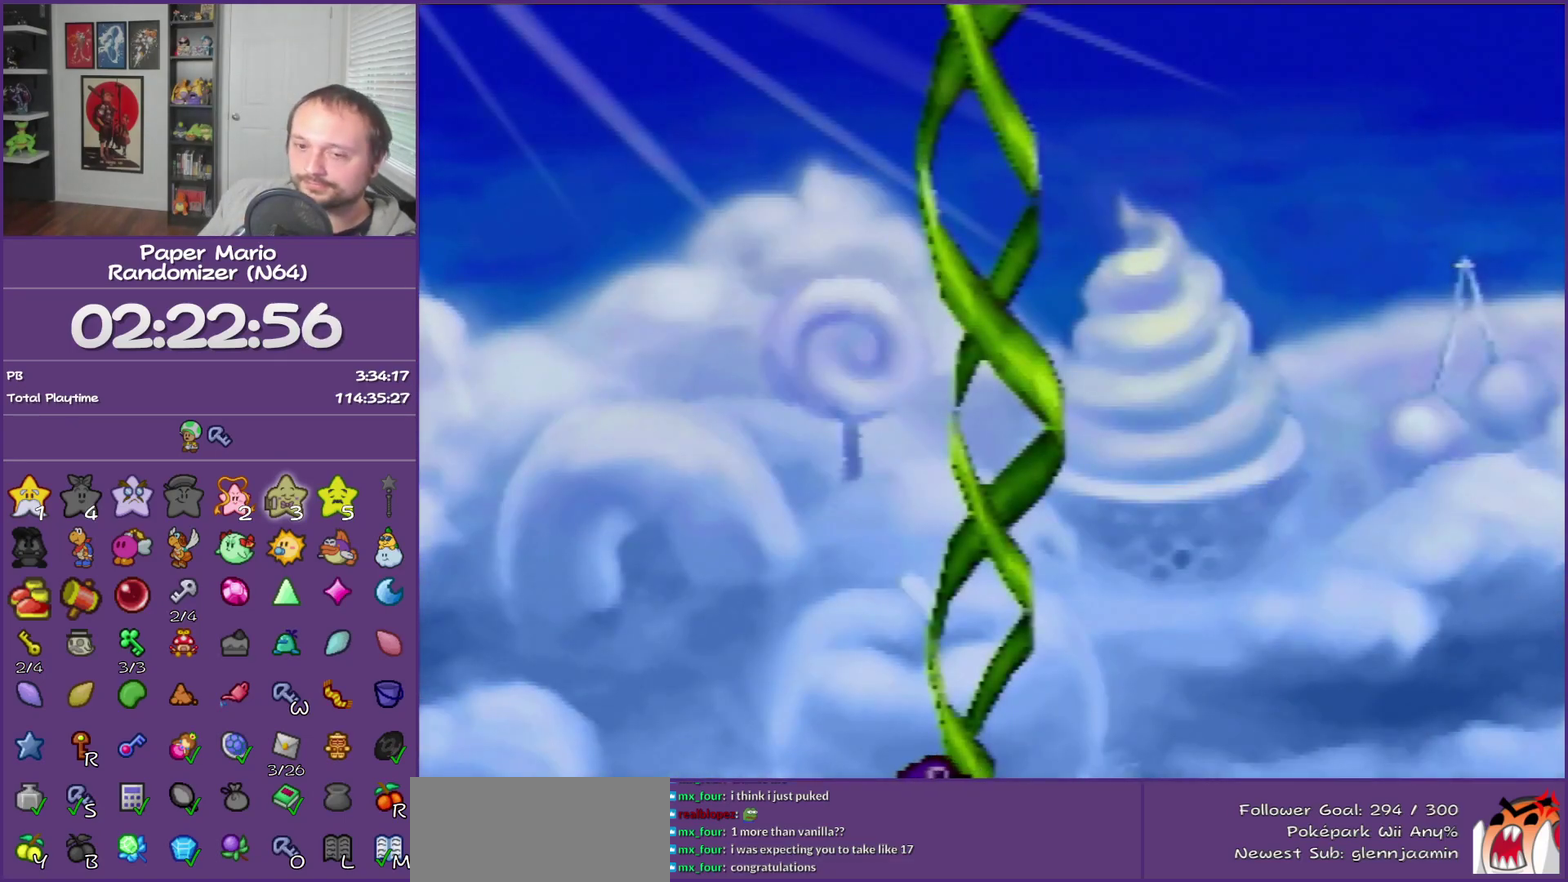
Gameplay with a controller (Nintendo layout); each line is a JSON object with the inputs held at the frame after it. "events" lists button and stick changes between this image and that frame as [ms after this image, input, new state], when the widget could be followed in between. This overlay highlights the sticks when they move; stick clicks (L3) are not distinguishable. Not read: L3 R3.
{"buttons": ["B"], "left_stick": "center", "events": [[417, "B", "down"]]}
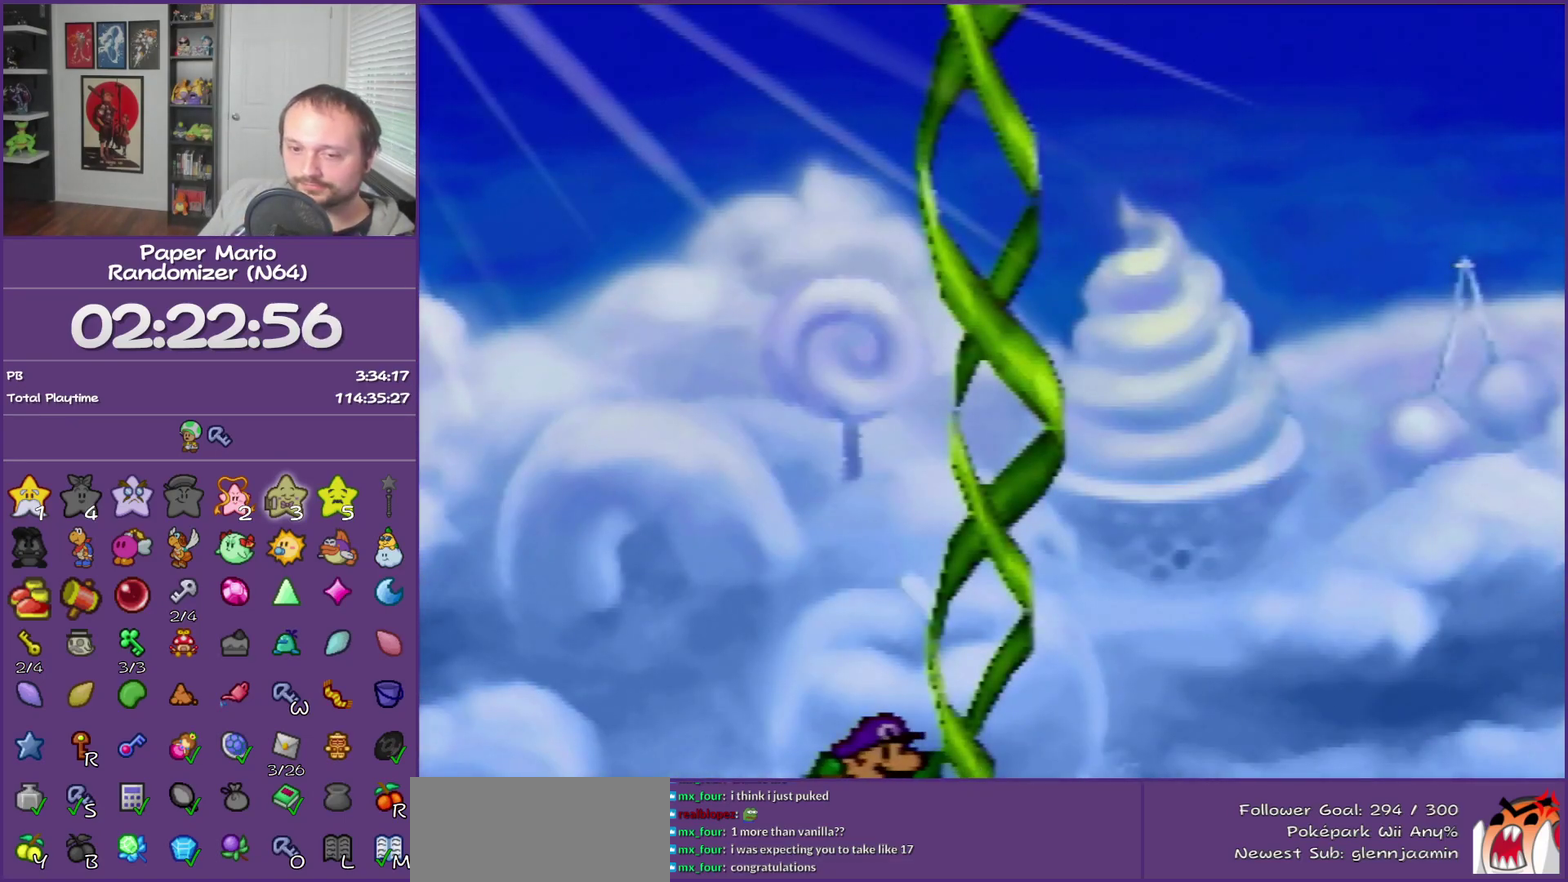
{"buttons": ["B"], "left_stick": "up"}
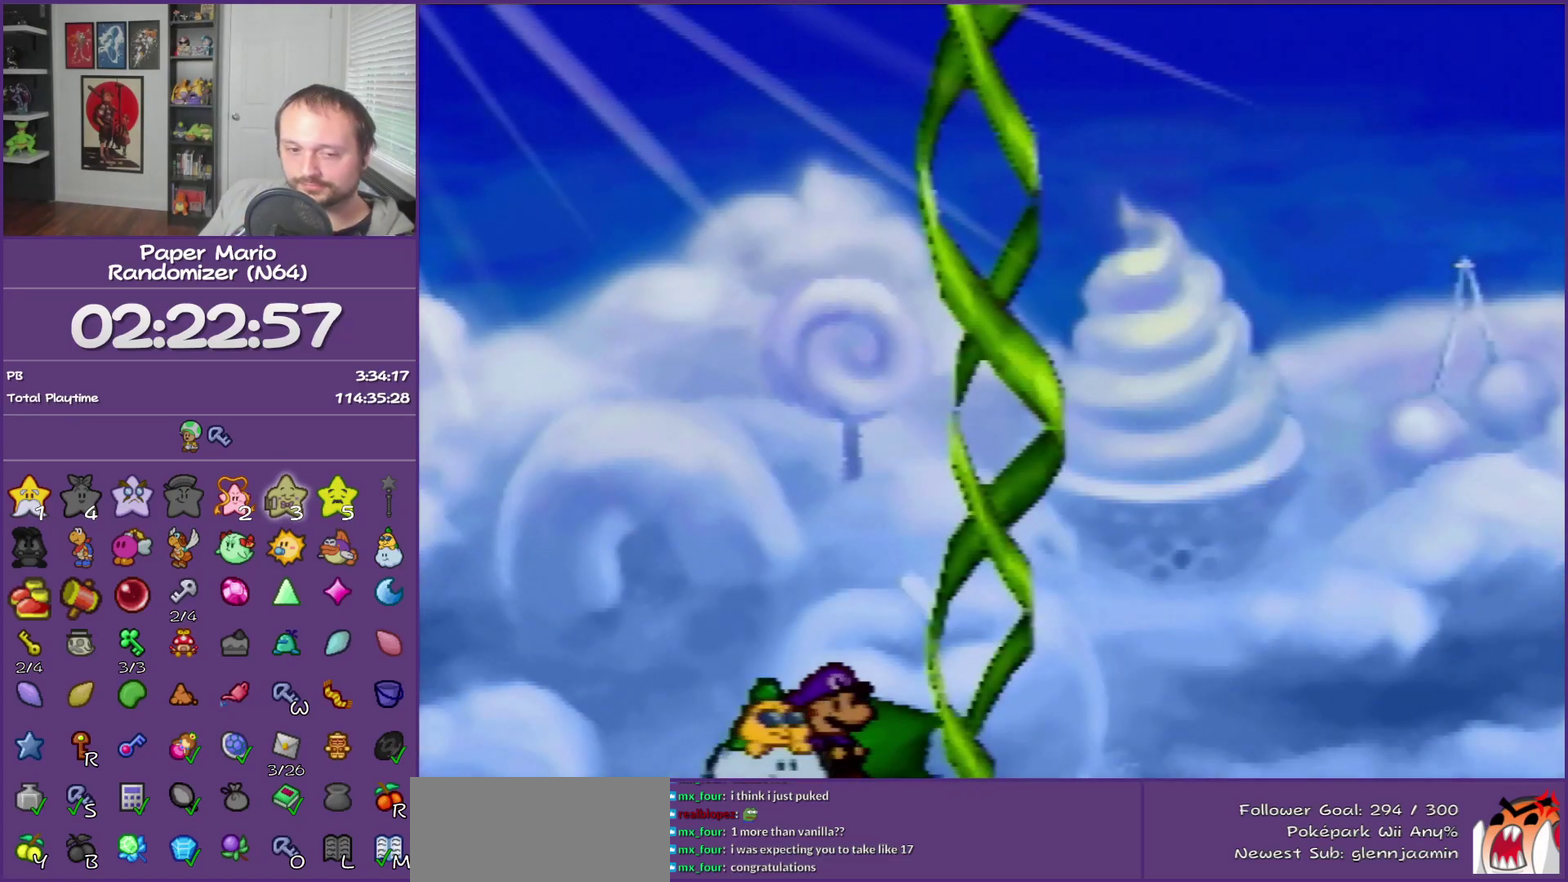
{"buttons": [], "left_stick": "down-right"}
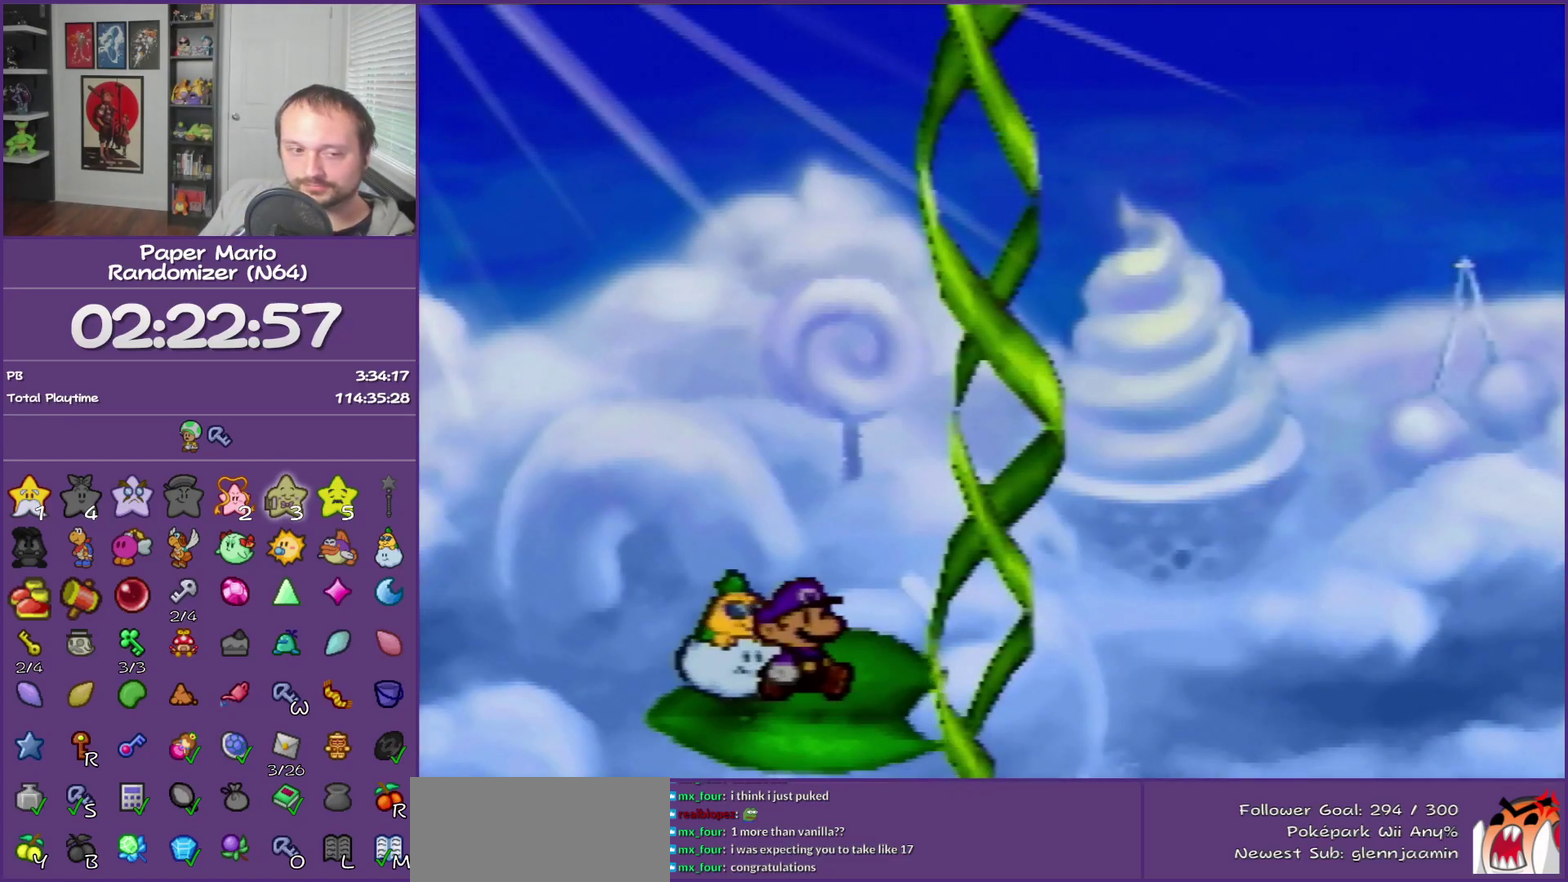
{"buttons": [], "left_stick": "down-left", "events": [[50, "B", "down"], [100, "left_stick", "left"], [133, "B", "up"], [167, "left_stick", "down-left"], [200, "B", "down"], [267, "B", "up"], [300, "left_stick", "down-right"], [383, "B", "down"], [417, "left_stick", "left"], [450, "B", "up"], [483, "left_stick", "down-left"]]}
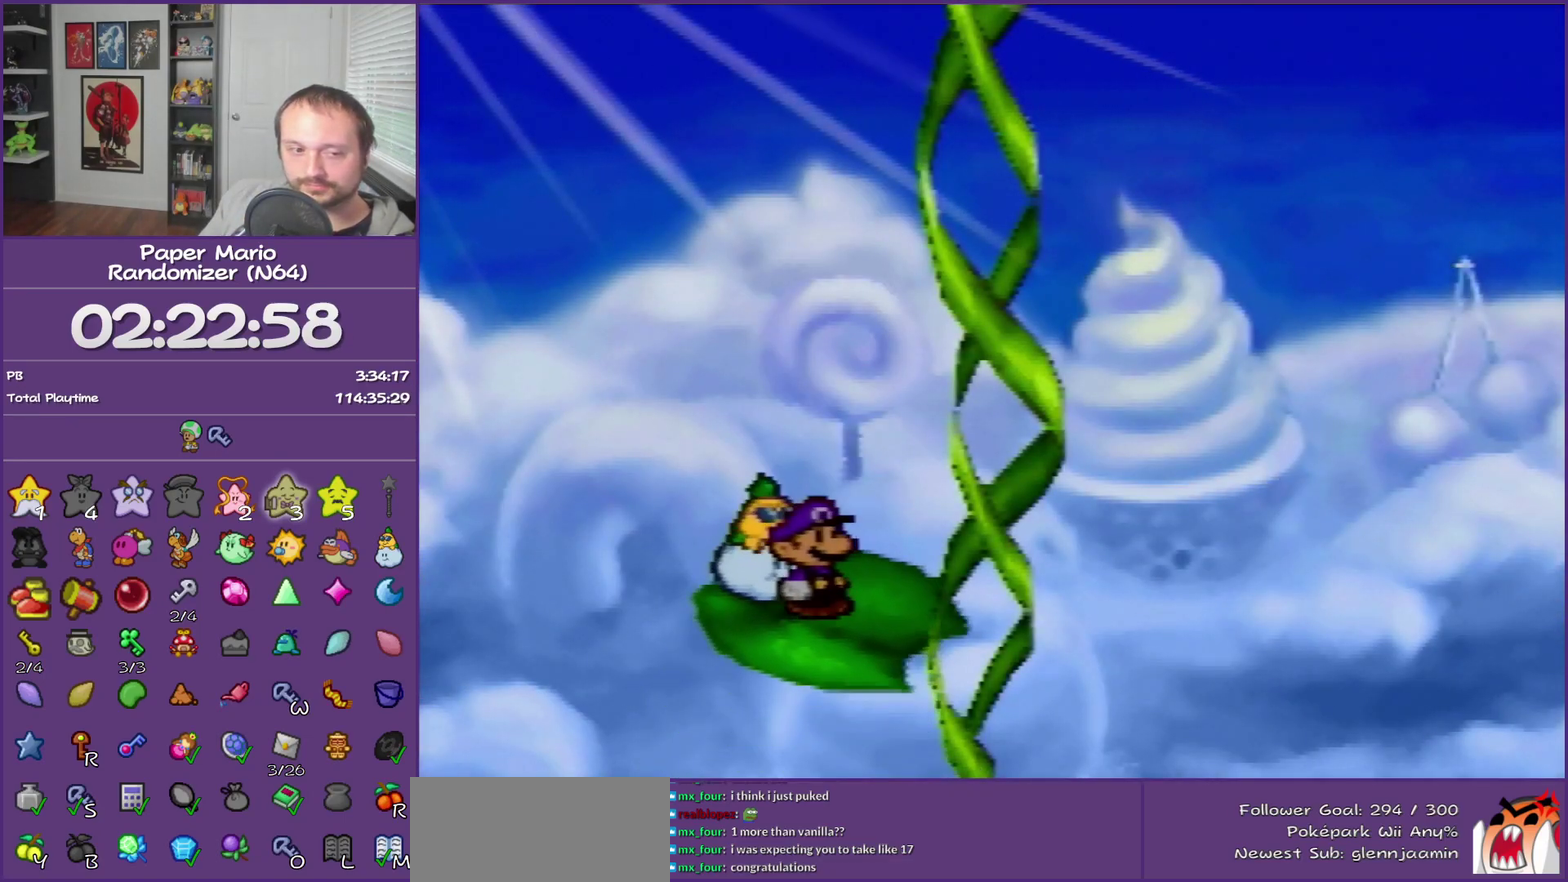
{"buttons": [], "left_stick": "down", "events": [[50, "B", "down"], [100, "left_stick", "down-right"], [133, "B", "up"], [200, "B", "down"], [200, "left_stick", "up-right"], [300, "B", "up"], [350, "left_stick", "down-left"], [383, "B", "down"], [417, "left_stick", "down"], [483, "B", "up"]]}
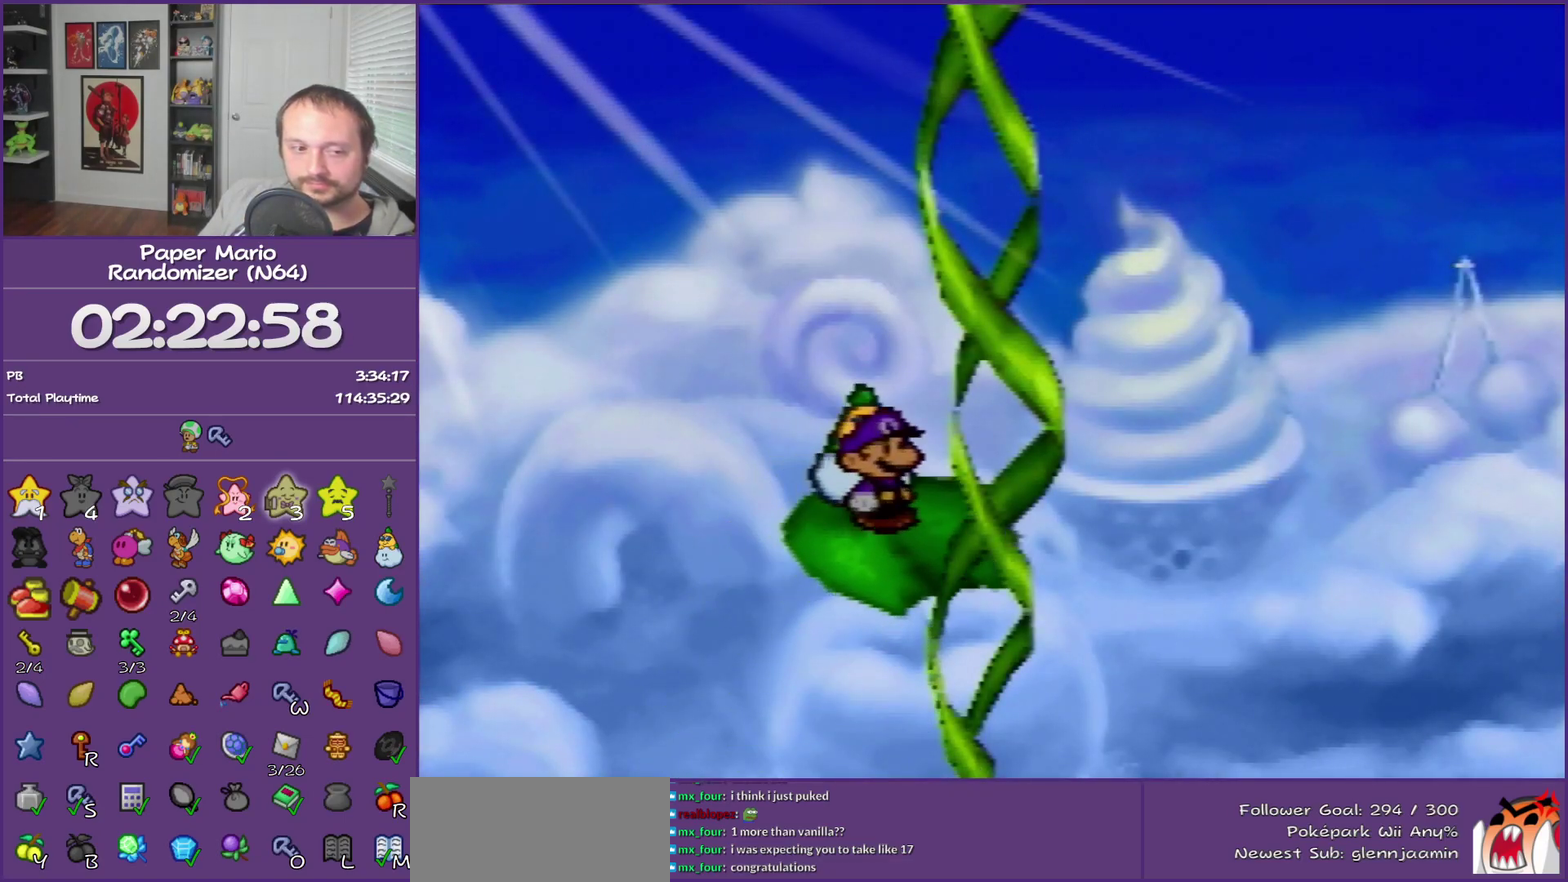
{"buttons": [], "left_stick": "right"}
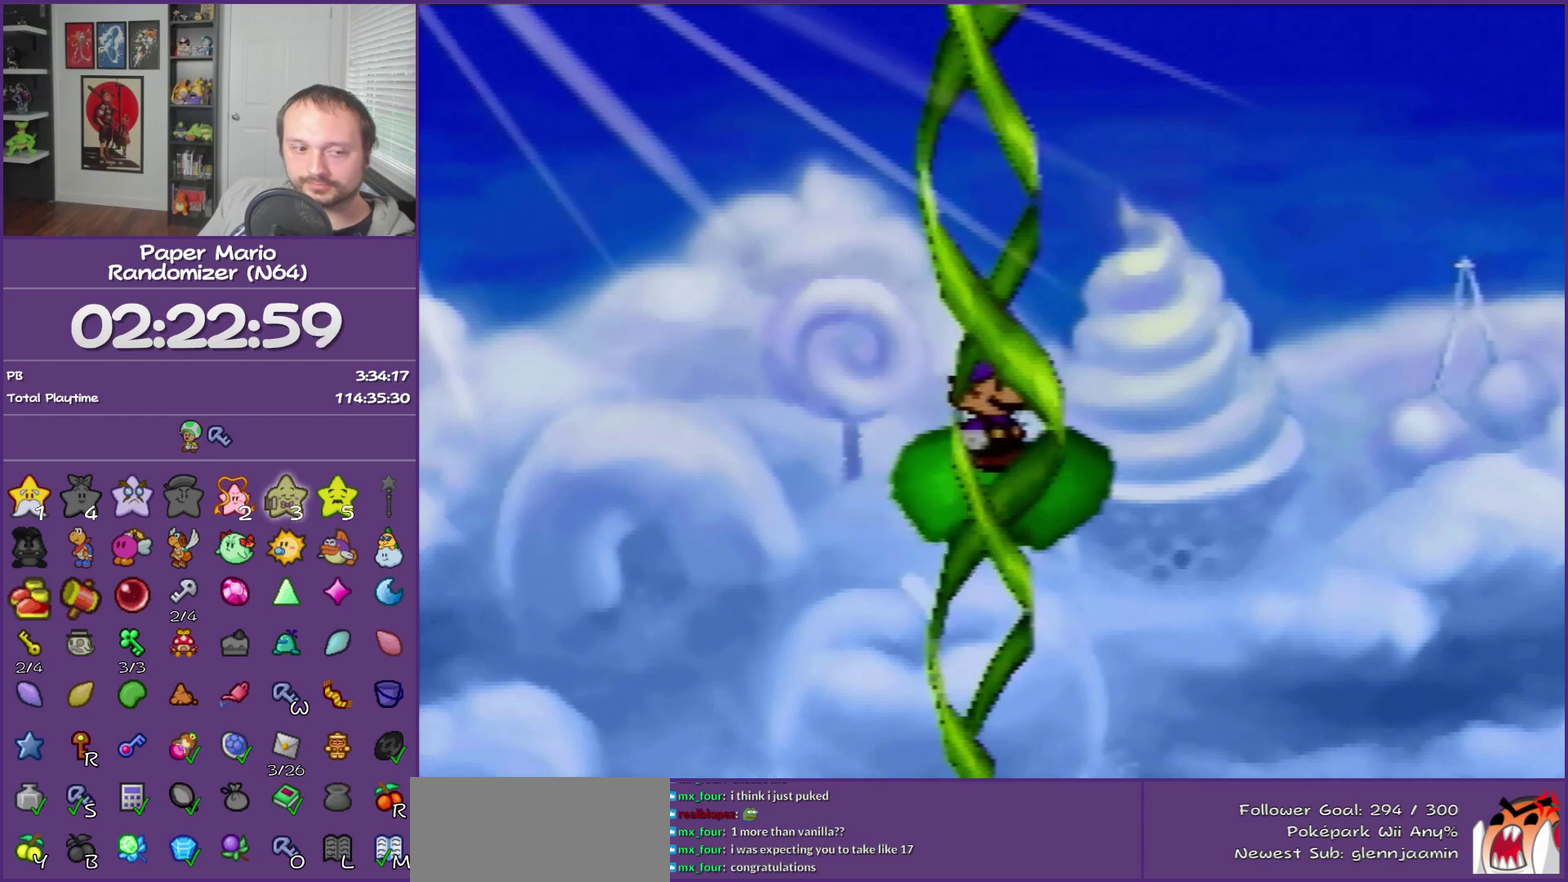
{"buttons": ["B"], "left_stick": "right"}
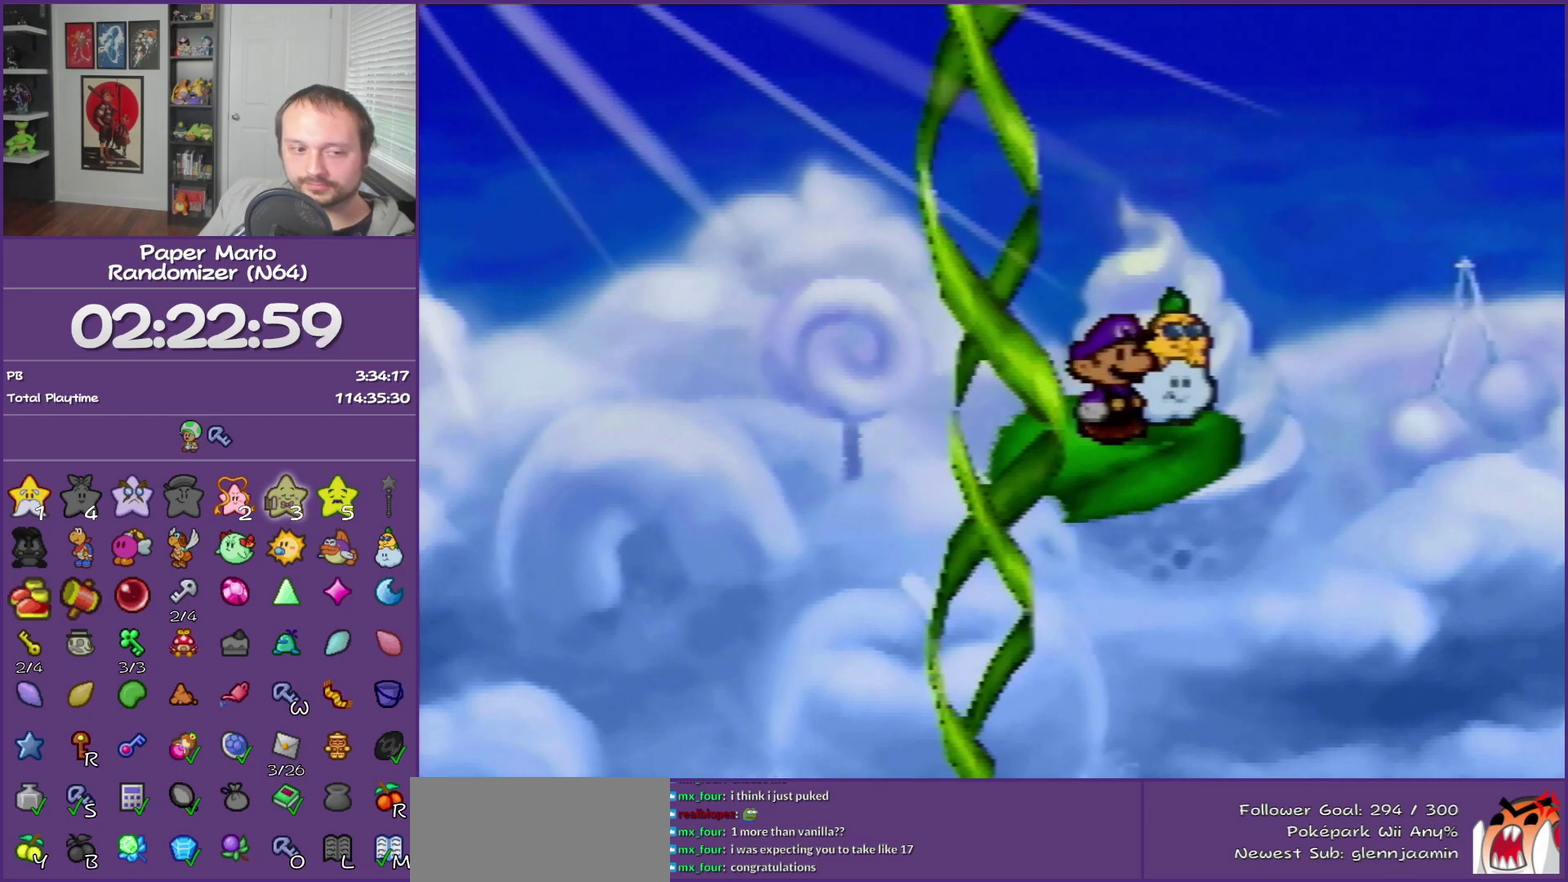
{"buttons": ["B"], "left_stick": "up-right", "events": [[17, "B", "up"], [17, "left_stick", "up-right"], [67, "left_stick", "up-left"], [100, "B", "down"], [167, "left_stick", "down-left"], [200, "B", "up"], [300, "B", "down"], [350, "left_stick", "down-right"], [383, "B", "up"], [450, "B", "down"], [450, "left_stick", "up-right"]]}
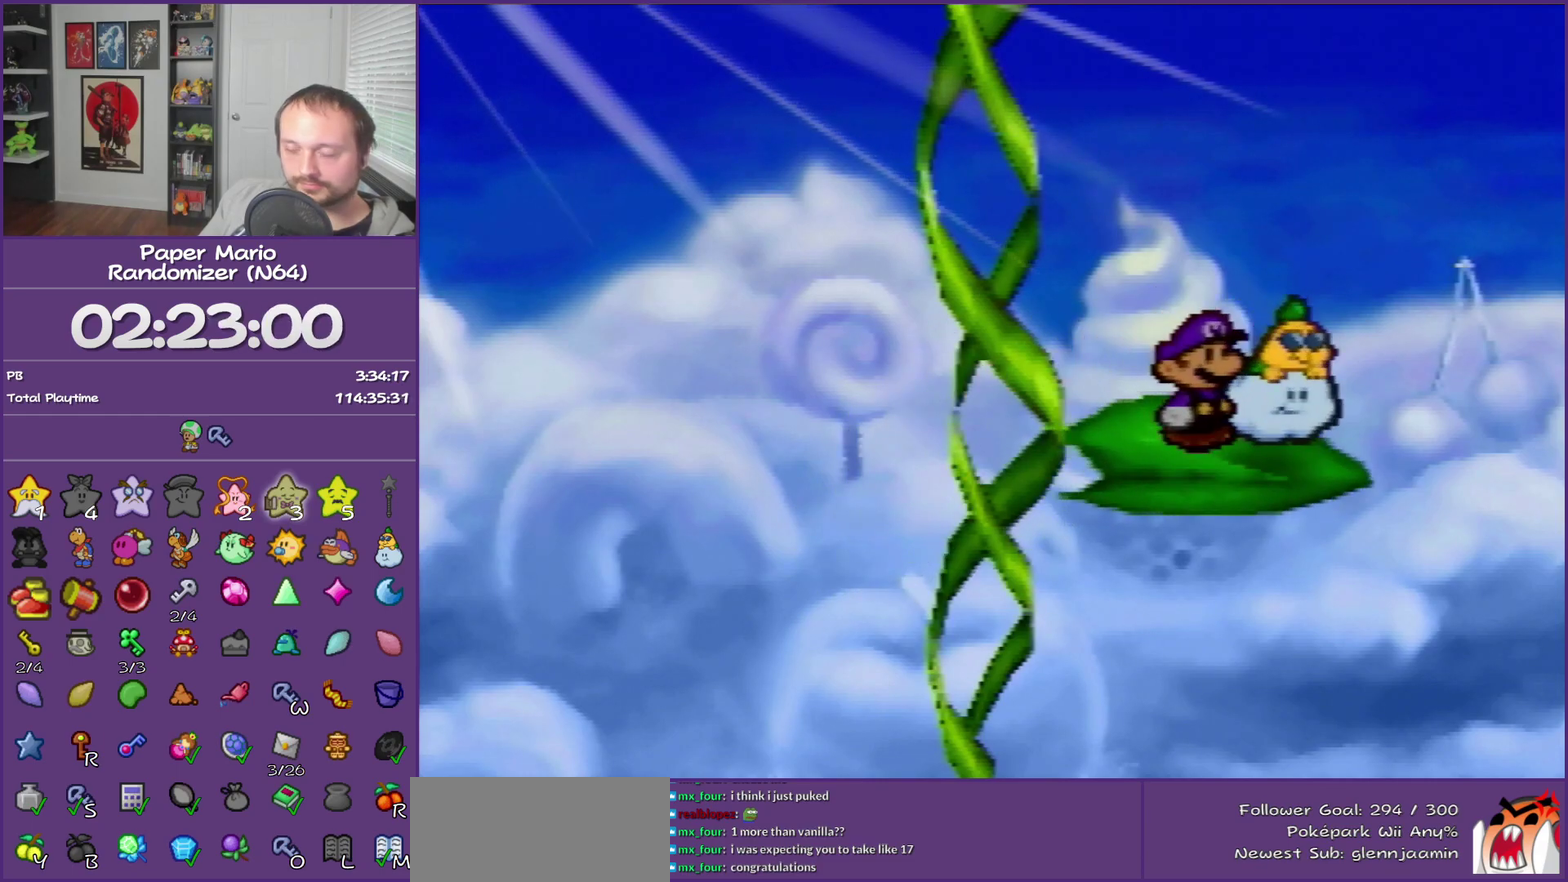
{"buttons": [], "left_stick": "up-right", "events": [[50, "left_stick", "up-left"], [83, "B", "up"], [133, "B", "down"], [133, "left_stick", "down-left"], [233, "left_stick", "down"], [283, "B", "up"], [317, "B", "down"], [350, "left_stick", "right"], [417, "left_stick", "up-right"], [483, "B", "up"]]}
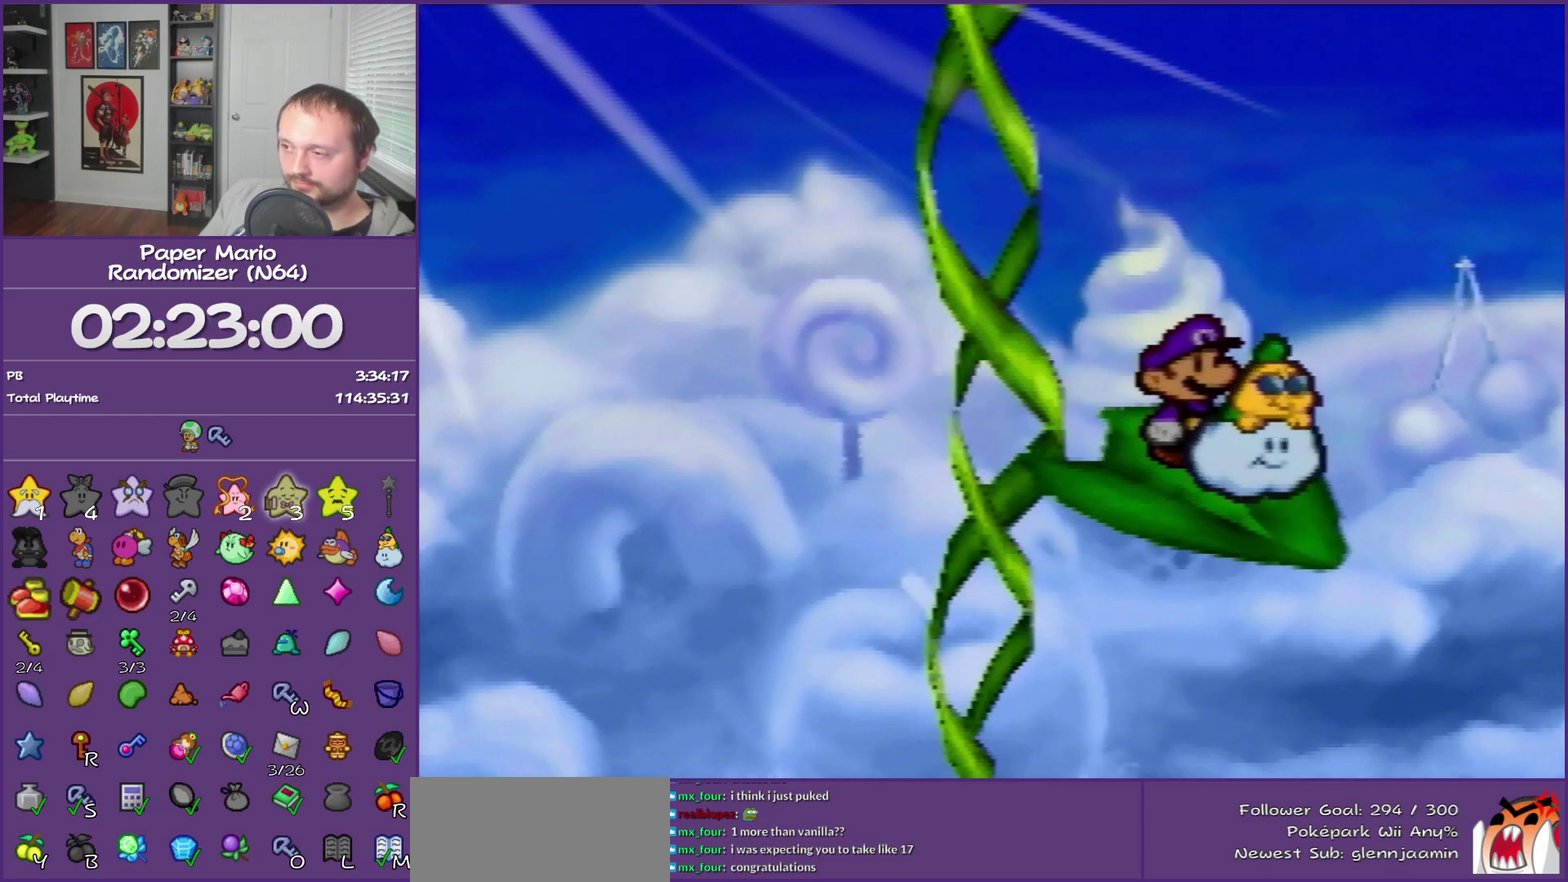
{"buttons": ["A", "B"], "left_stick": "up-right"}
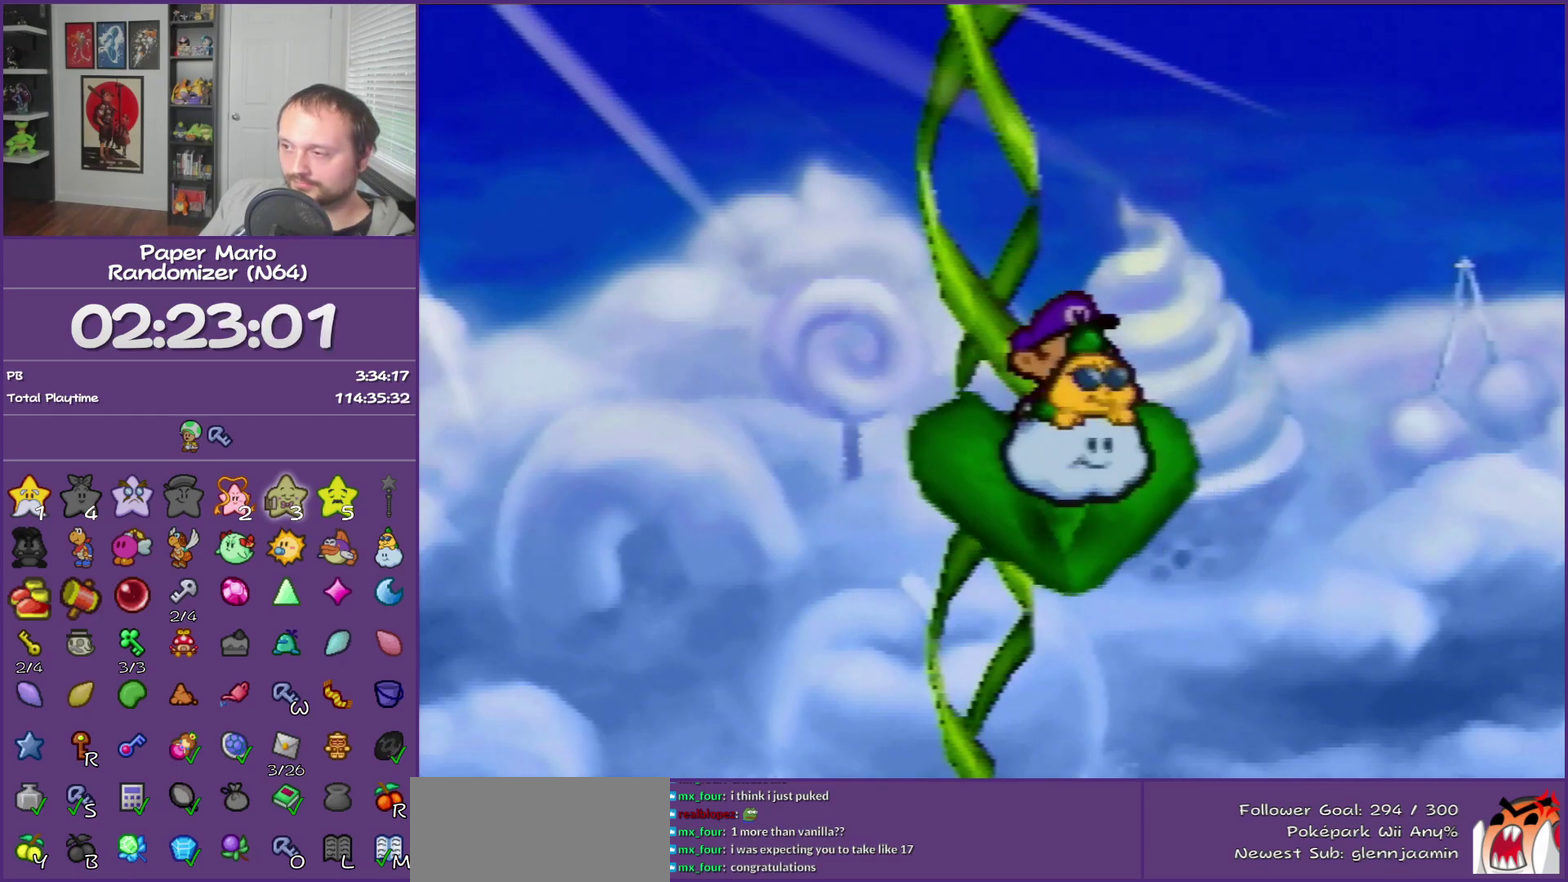
{"buttons": ["B"], "left_stick": "up-left", "events": [[17, "left_stick", "up-left"], [33, "A", "up"], [33, "B", "up"], [67, "left_stick", "left"], [100, "B", "down"], [133, "A", "down"], [167, "left_stick", "down"], [233, "A", "up"], [233, "B", "up"], [300, "B", "down"], [300, "left_stick", "down-right"], [317, "A", "down"], [383, "left_stick", "up-right"], [417, "A", "up"], [417, "B", "up"], [483, "B", "down"], [483, "left_stick", "up-left"]]}
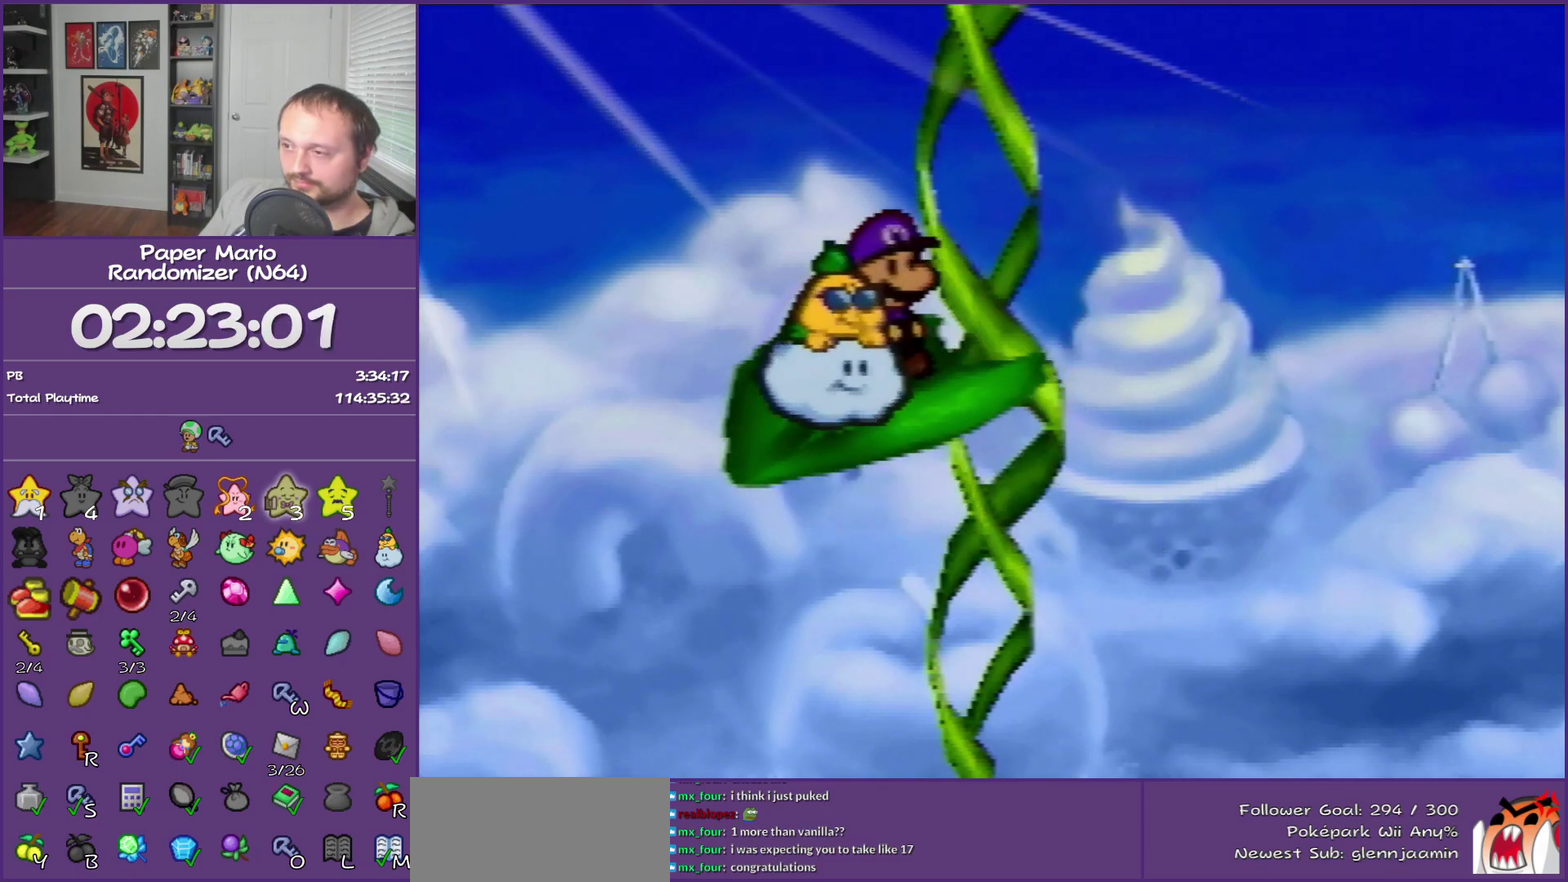
{"buttons": ["A", "B"], "left_stick": "up-left", "events": [[17, "A", "down"], [67, "left_stick", "left"], [133, "A", "up"], [133, "B", "up"], [167, "left_stick", "down"], [200, "B", "down"], [233, "A", "down"], [300, "A", "up"], [300, "B", "up"], [300, "left_stick", "down-right"], [383, "A", "down"], [383, "B", "down"], [383, "left_stick", "up-right"], [450, "left_stick", "up-left"]]}
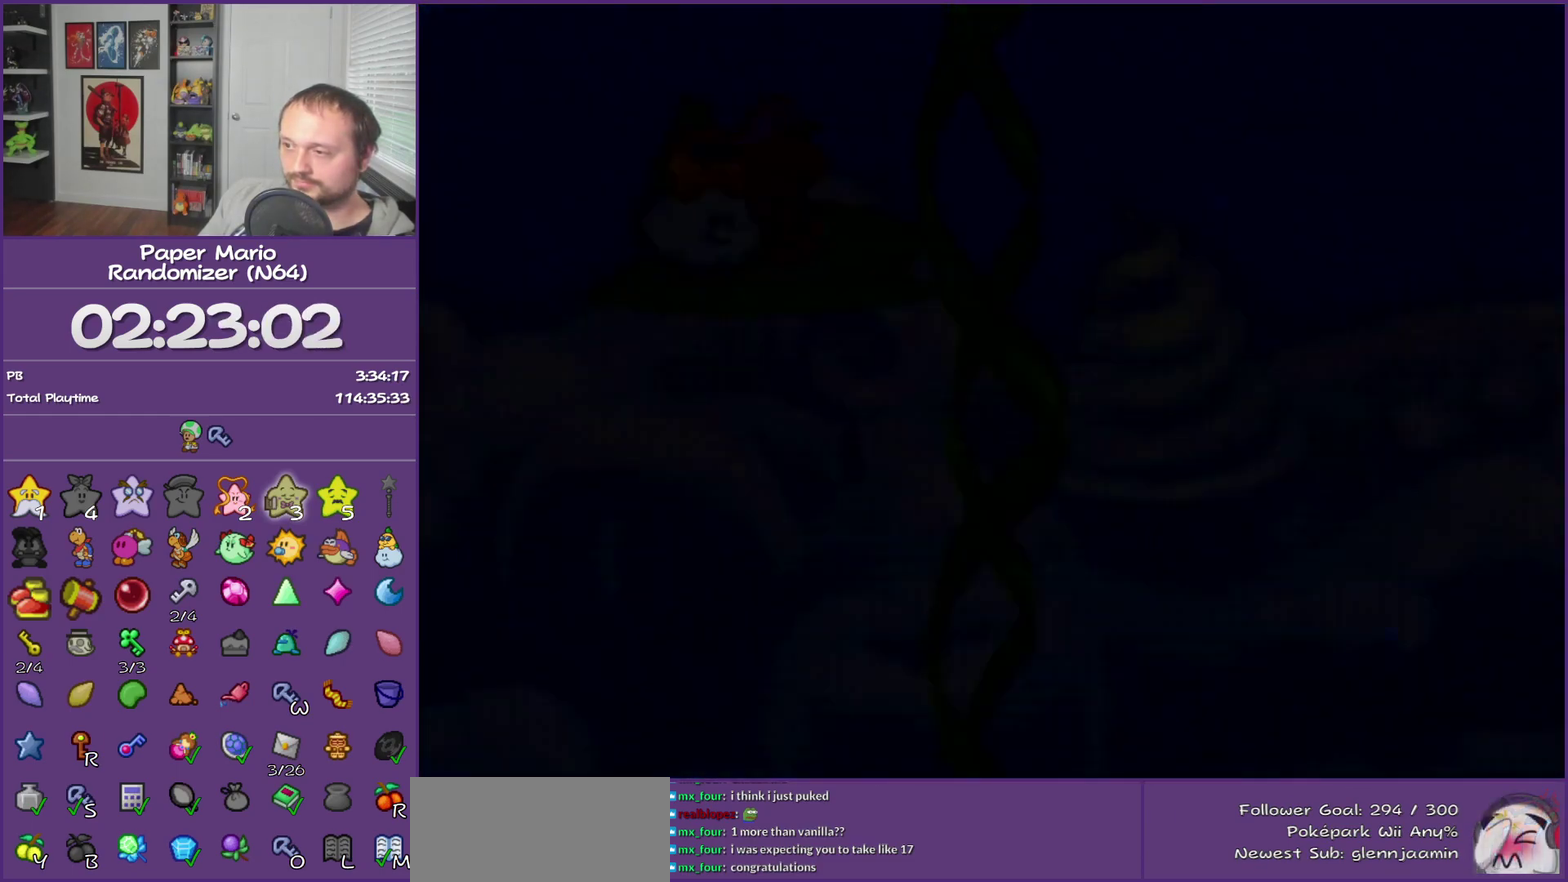
{"buttons": [], "left_stick": "center", "events": [[17, "A", "up"], [17, "B", "up"], [33, "left_stick", "center"]]}
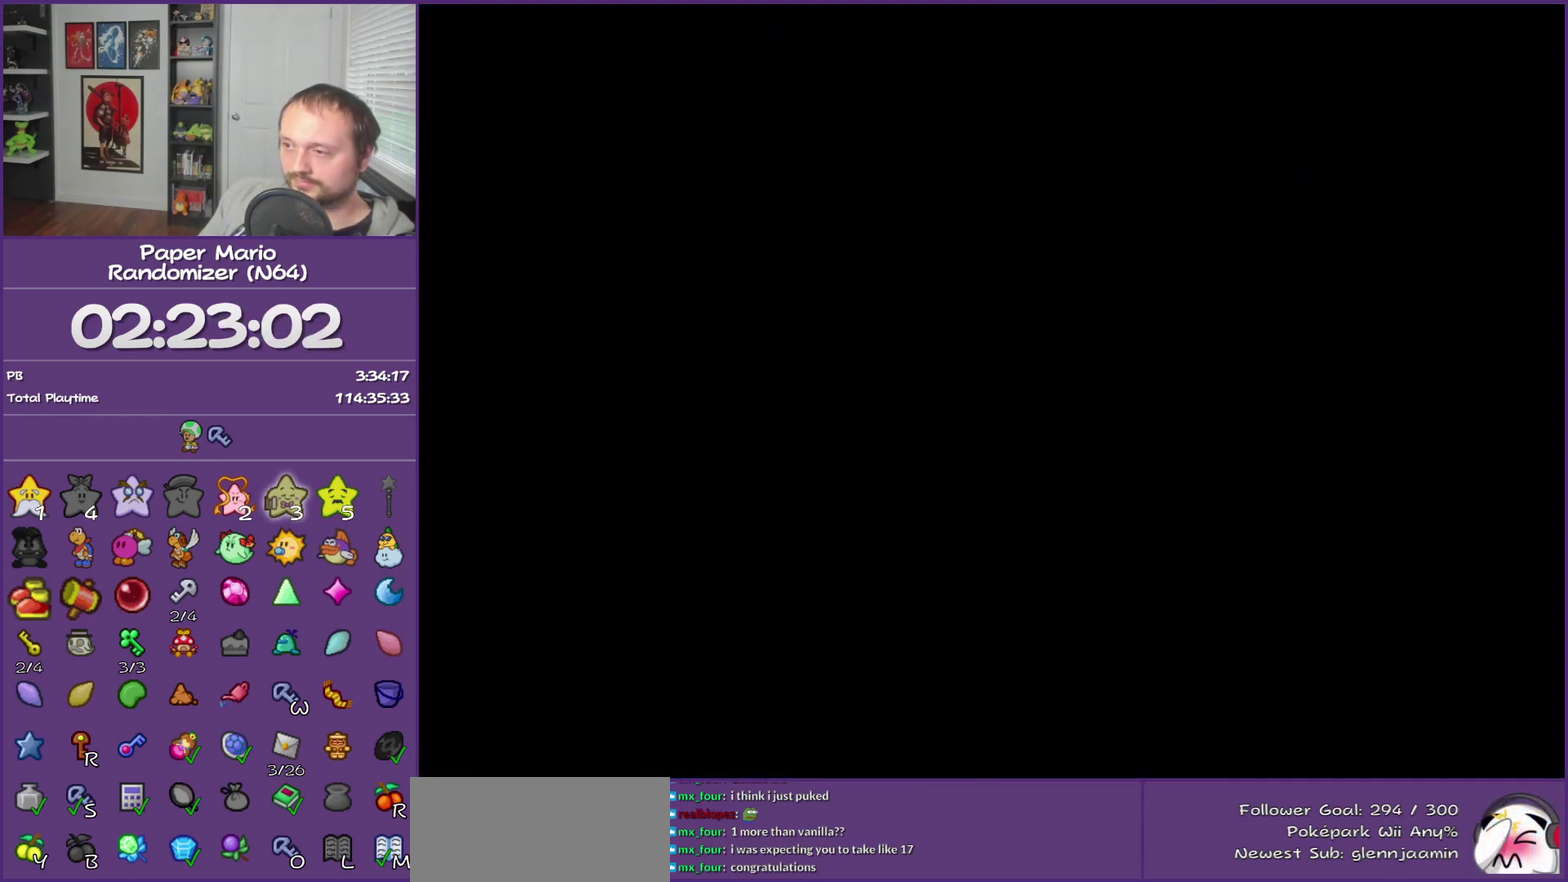
{"buttons": [], "left_stick": "center", "events": []}
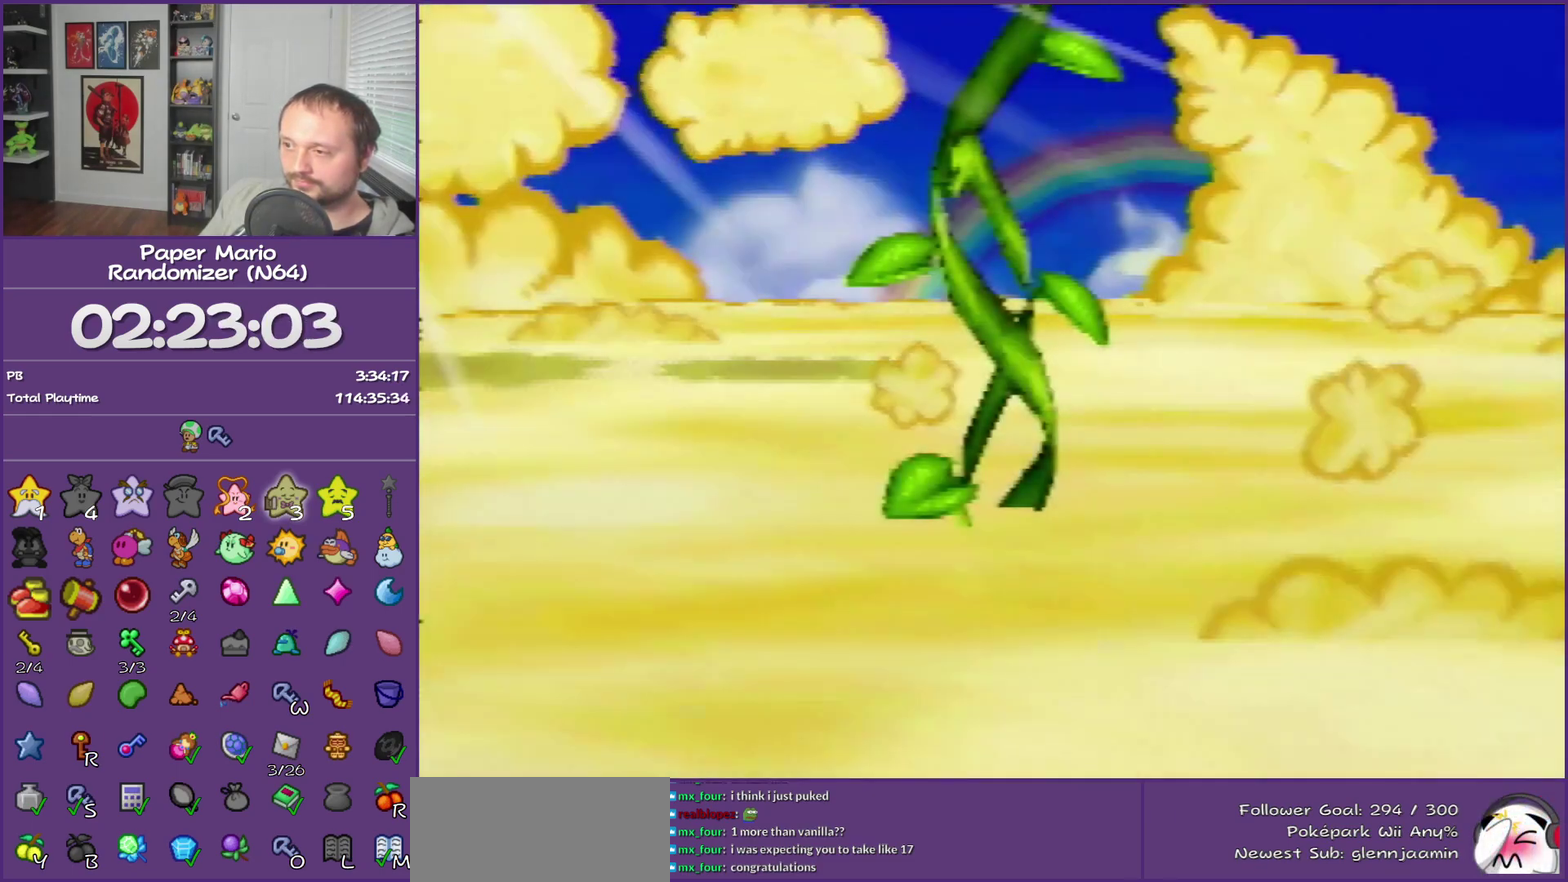
{"buttons": [], "left_stick": "center", "events": []}
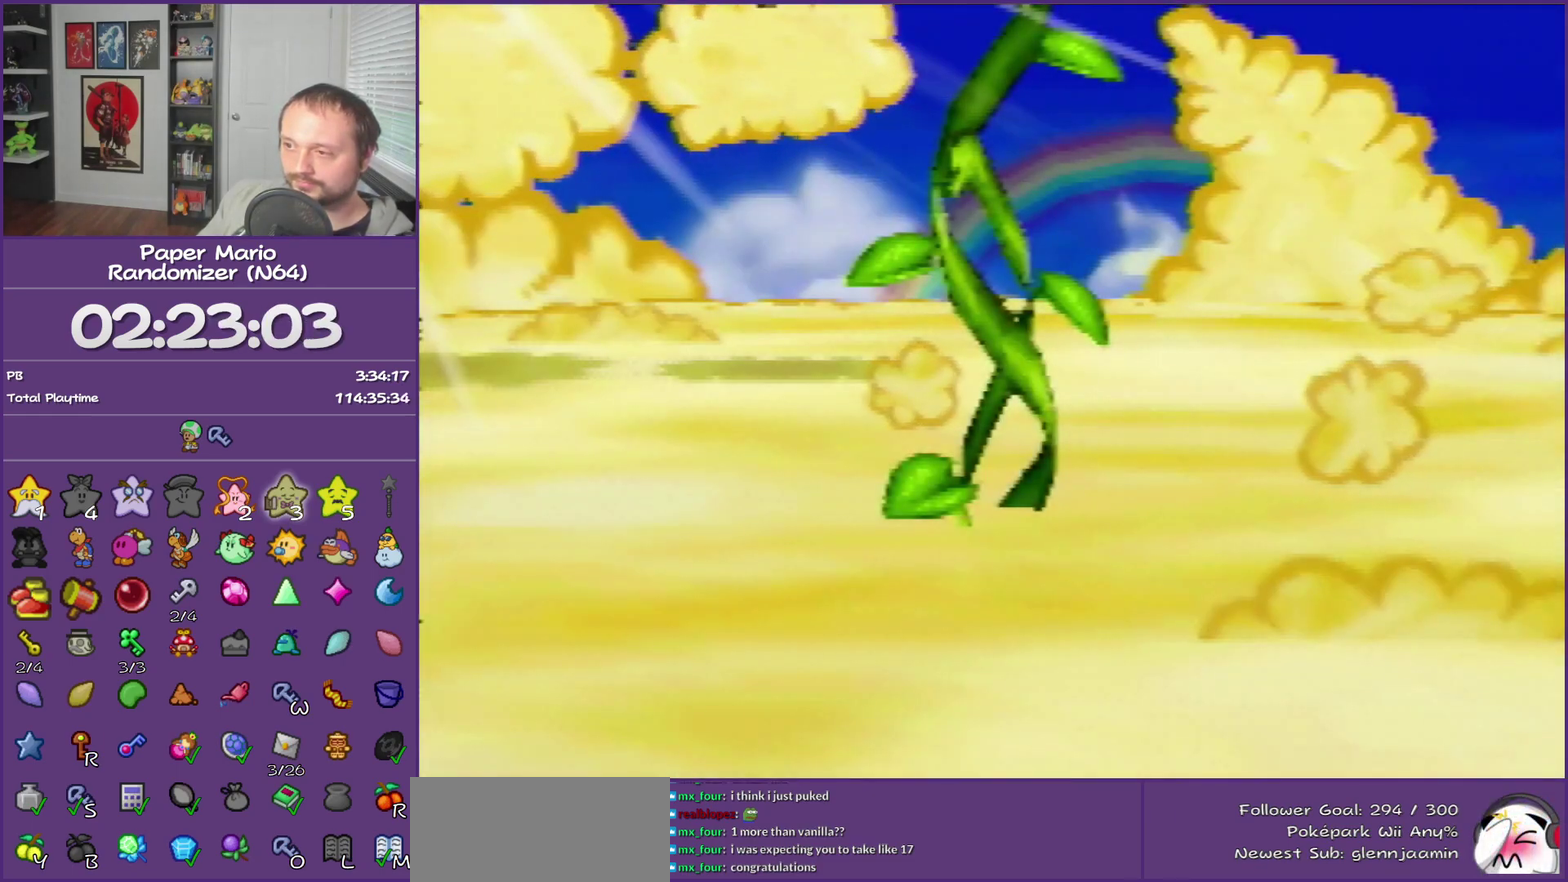
{"buttons": [], "left_stick": "center", "events": []}
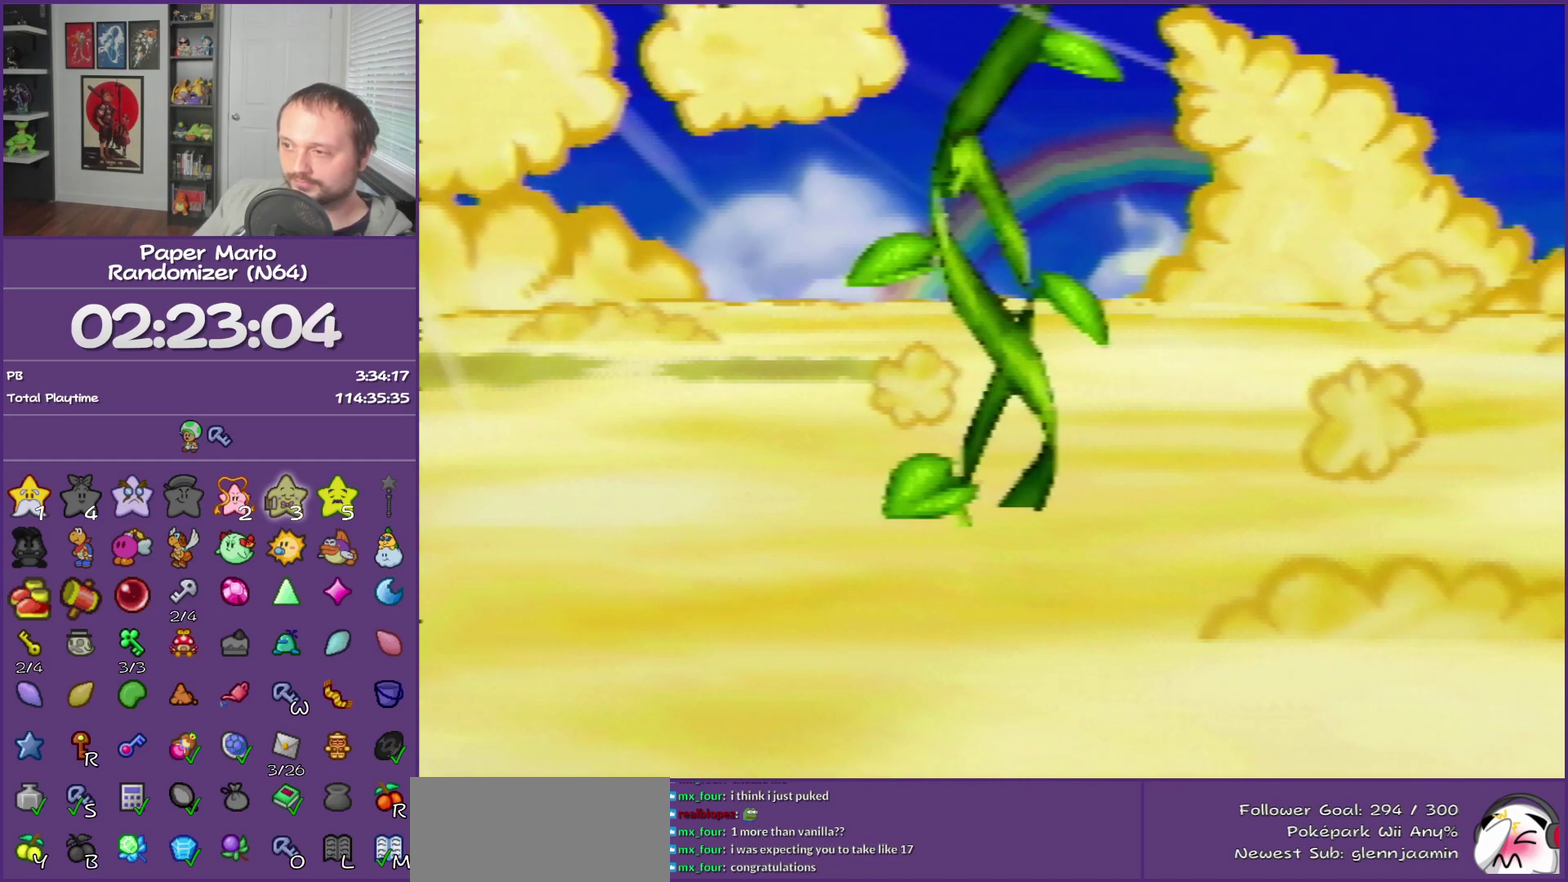
{"buttons": [], "left_stick": "center", "events": []}
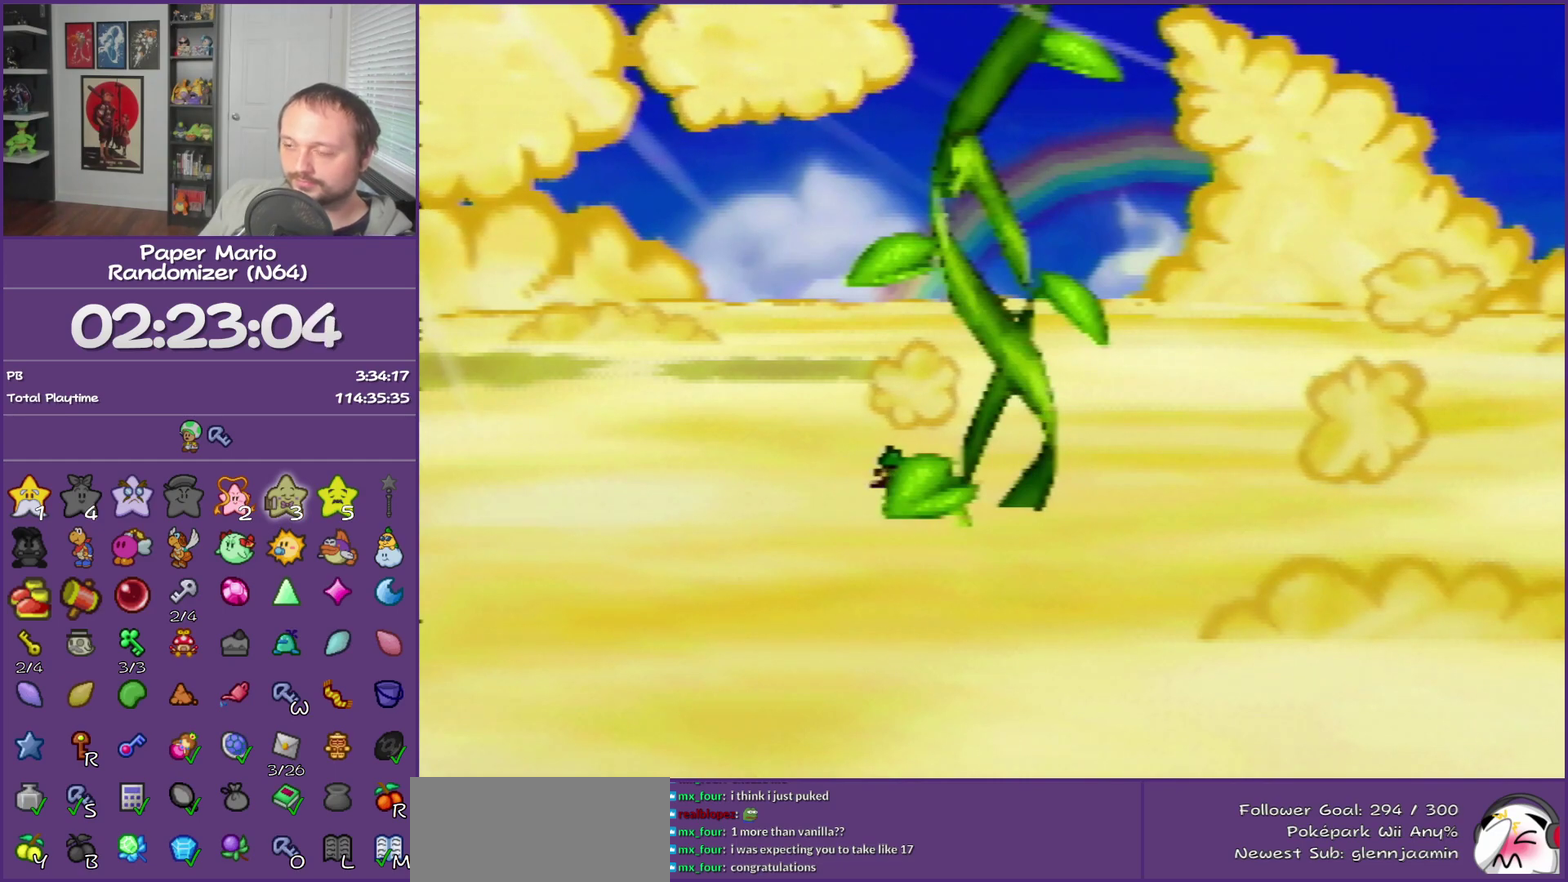
{"buttons": [], "left_stick": "center", "events": []}
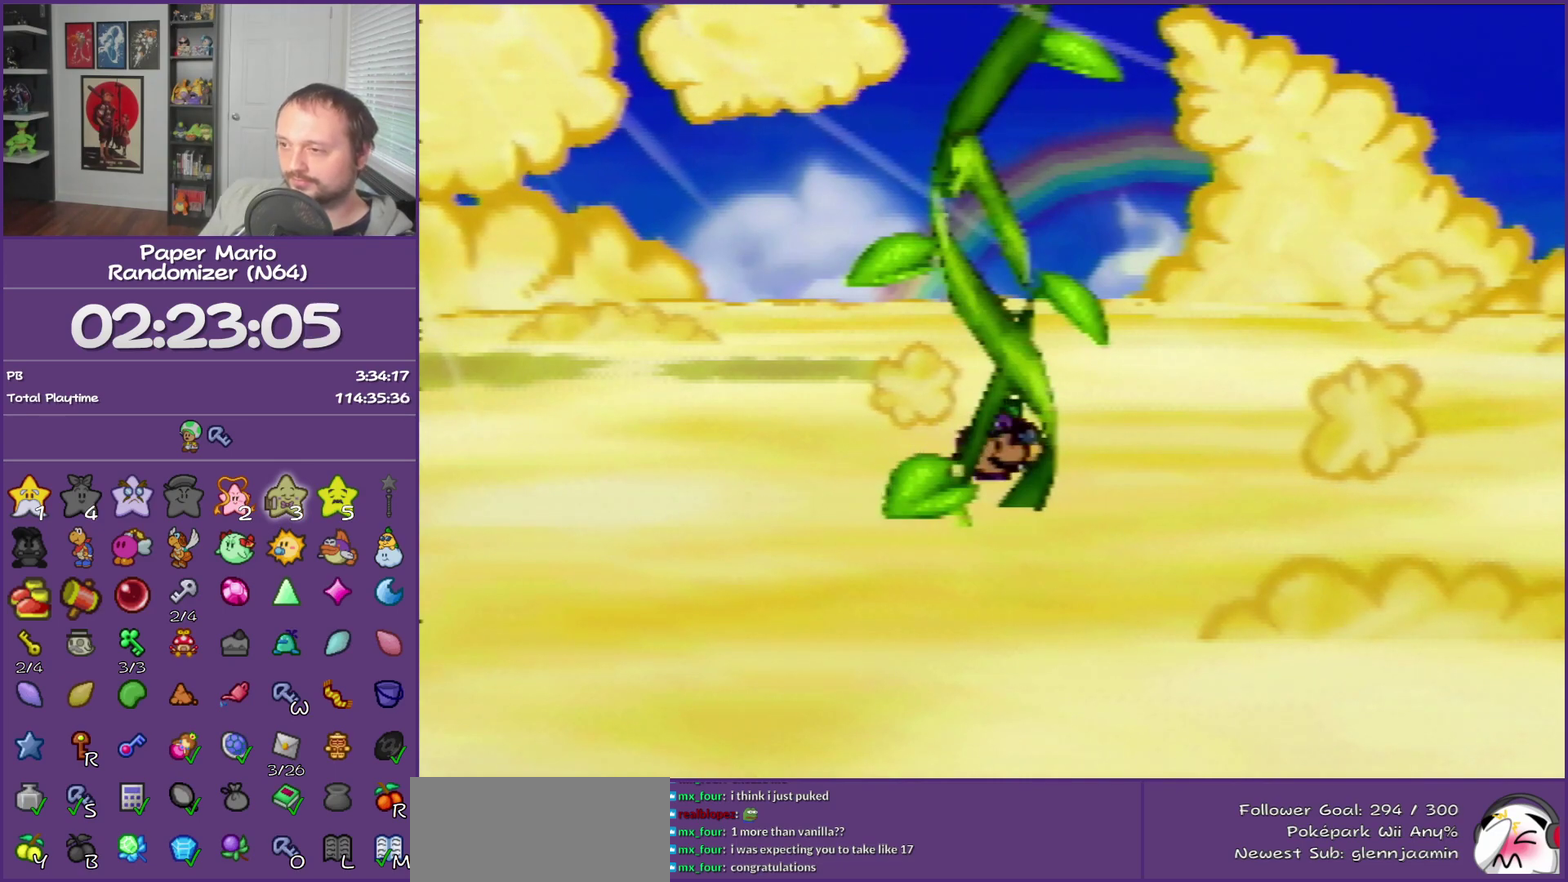
{"buttons": [], "left_stick": "center", "events": []}
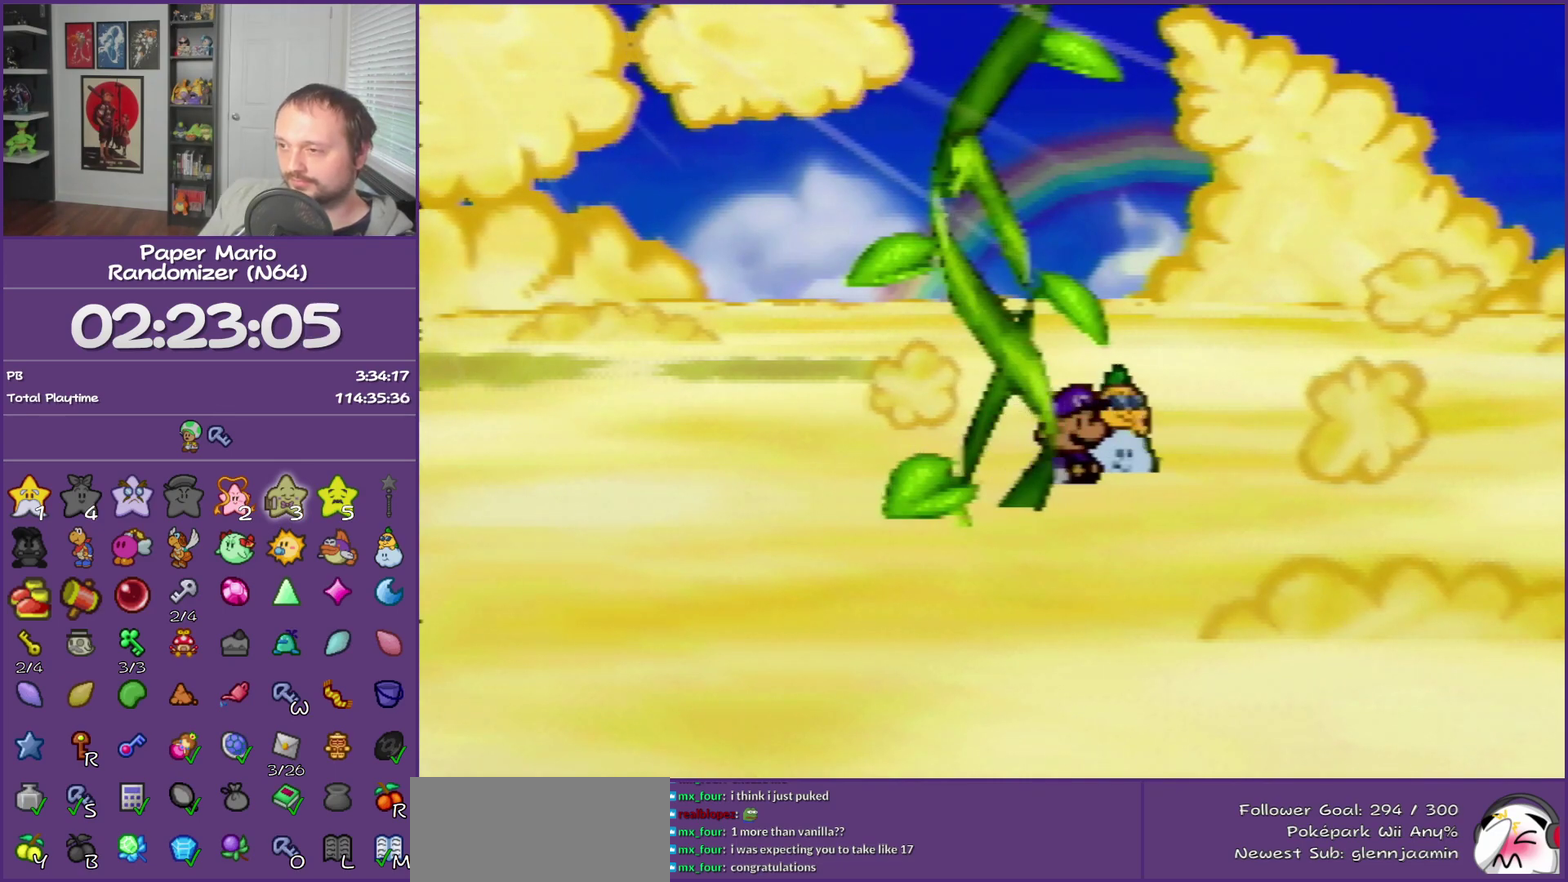
{"buttons": [], "left_stick": "right", "events": [[17, "left_stick", "right"]]}
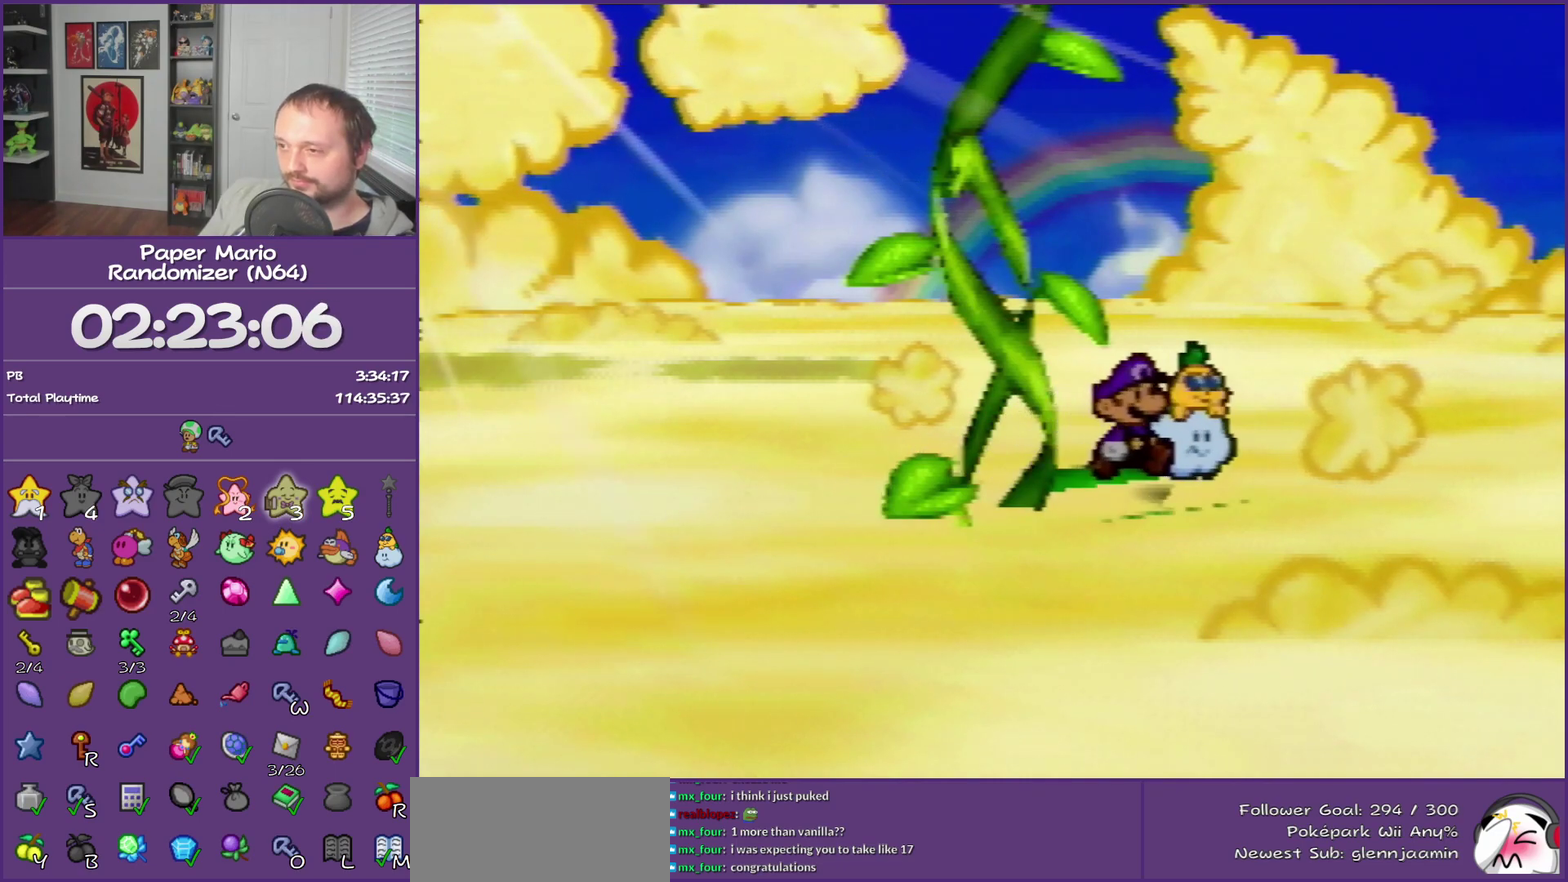
{"buttons": ["B"], "left_stick": "right", "events": [[200, "B", "down"]]}
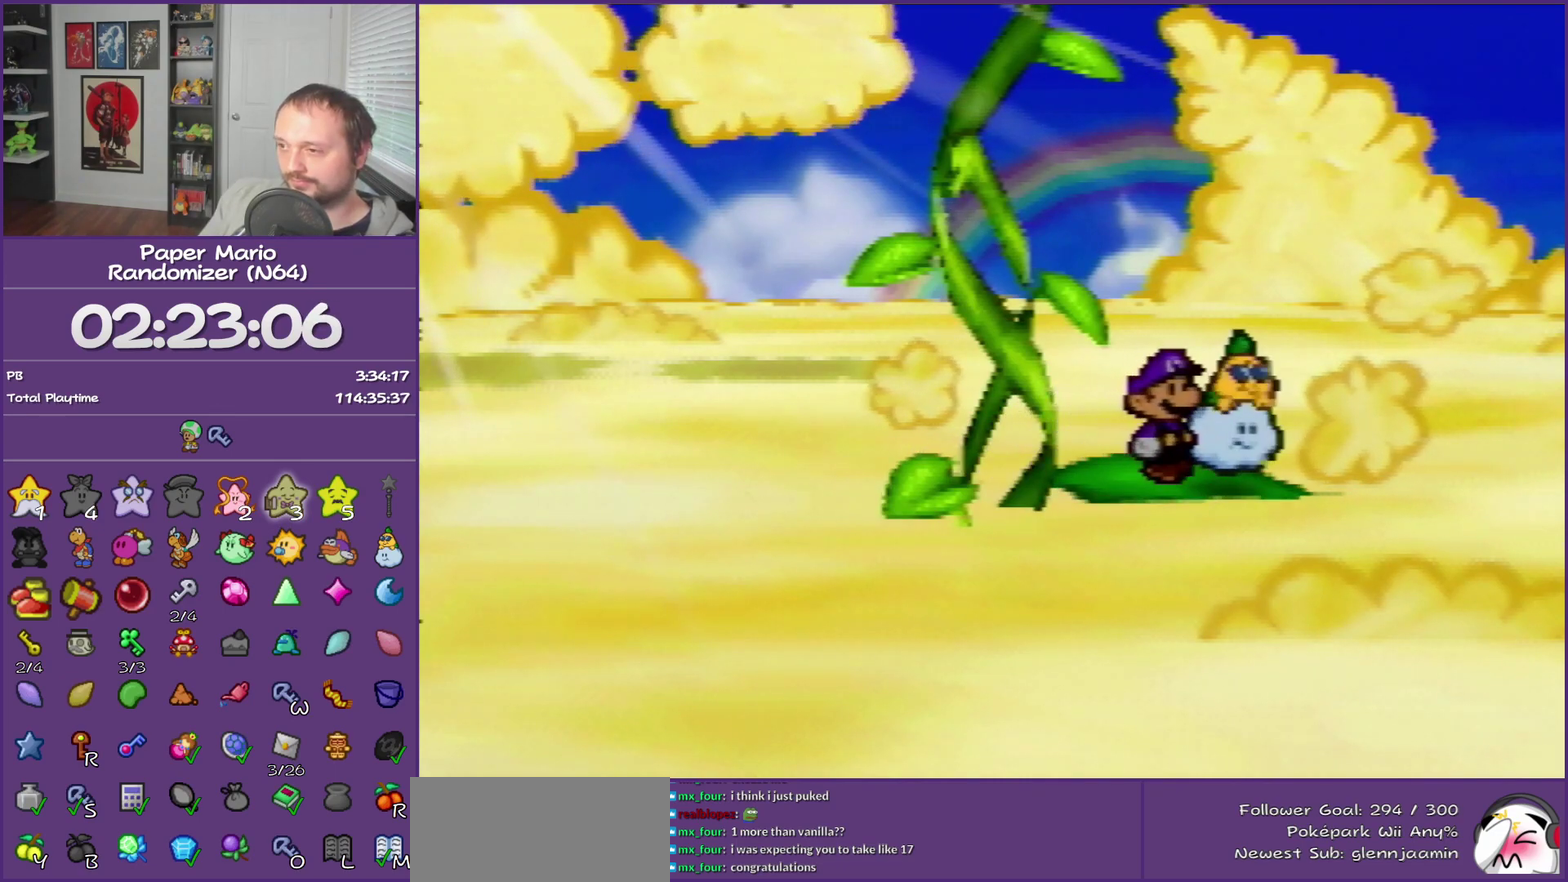
{"buttons": ["B"], "left_stick": "right", "events": []}
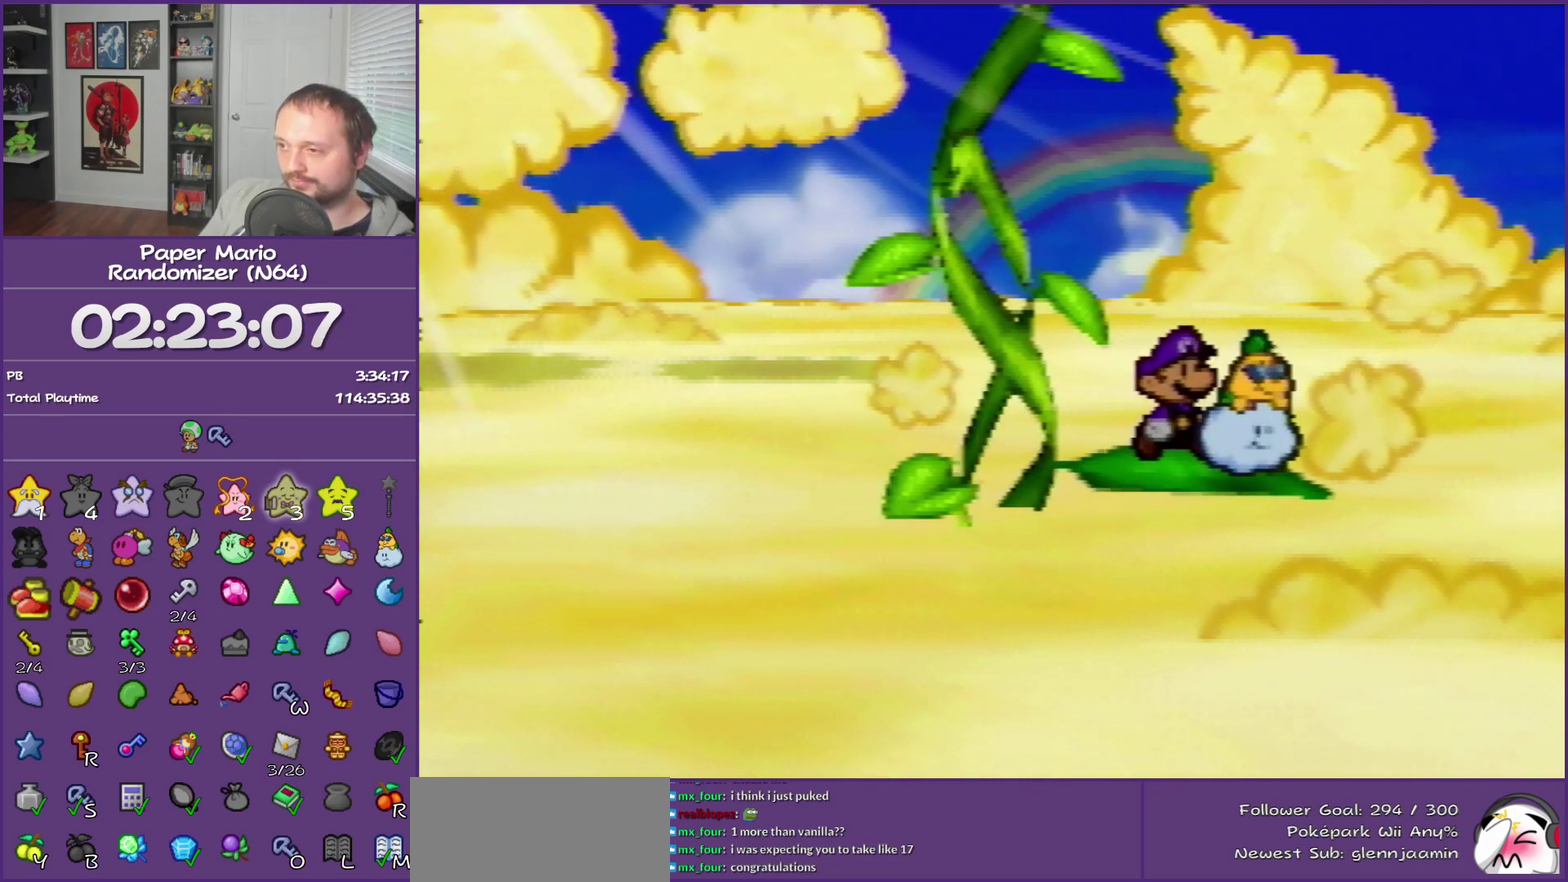
{"buttons": ["B"], "left_stick": "right", "events": []}
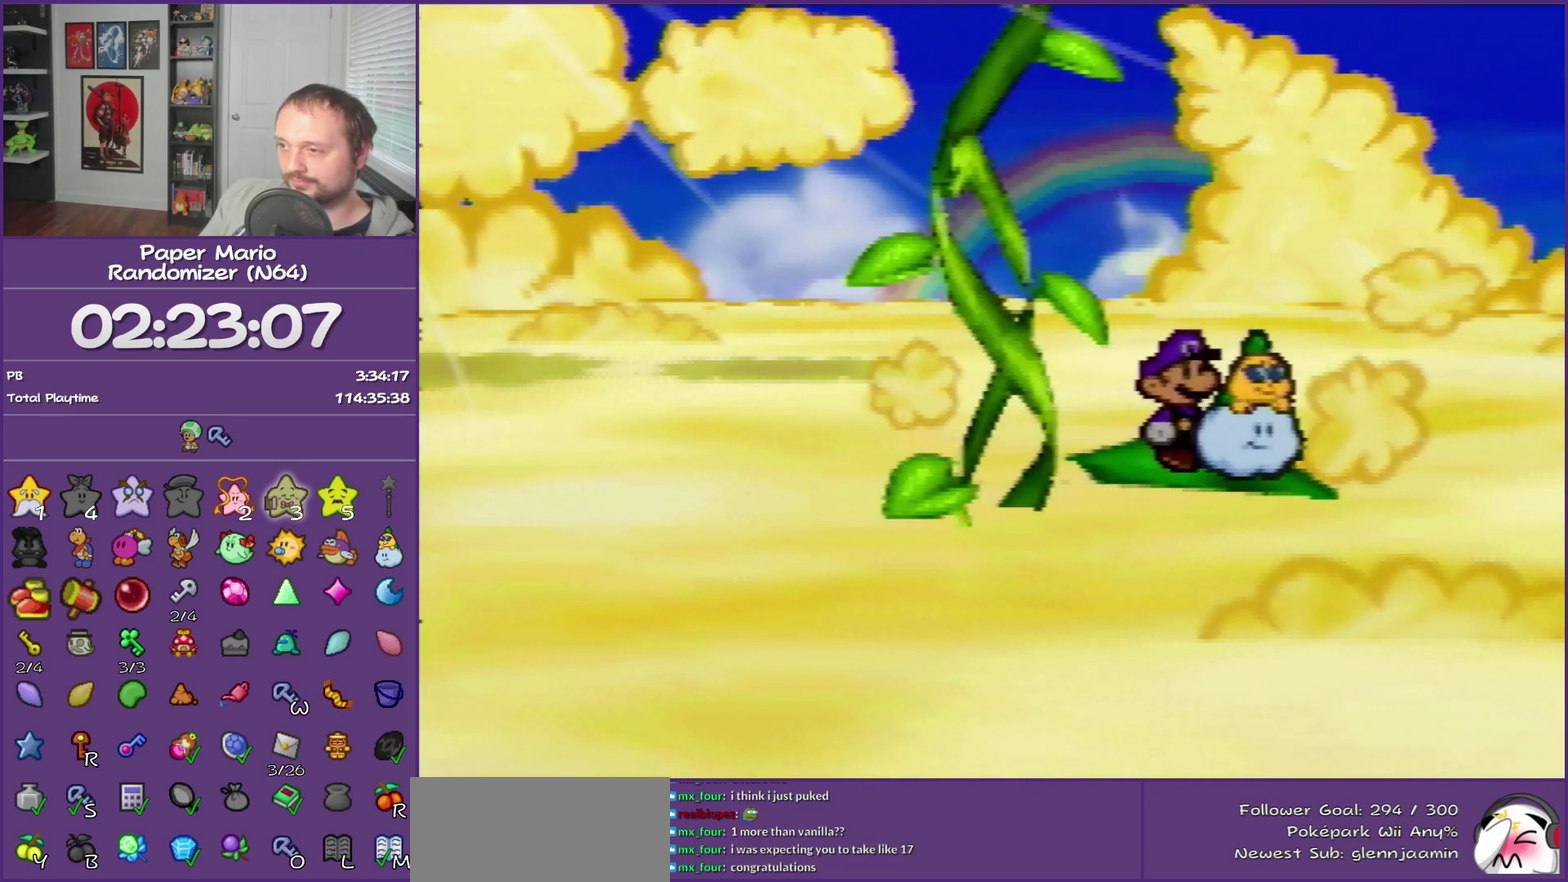
{"buttons": ["B"], "left_stick": "right", "events": []}